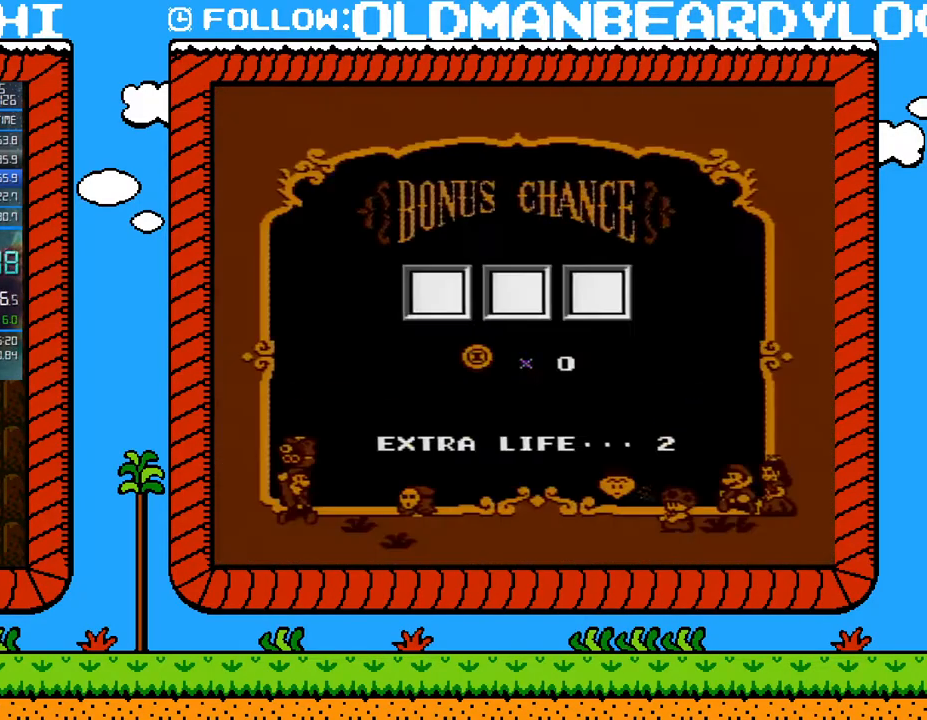
Gameplay with a controller (Nintendo layout); each line is a JSON object with the inputs held at the frame after it. "events" lists button and stick changes between this image and that frame as [ms after this image, input, new state], when the widget could be followed in between. Not read: L3 R3.
{"buttons": [], "events": []}
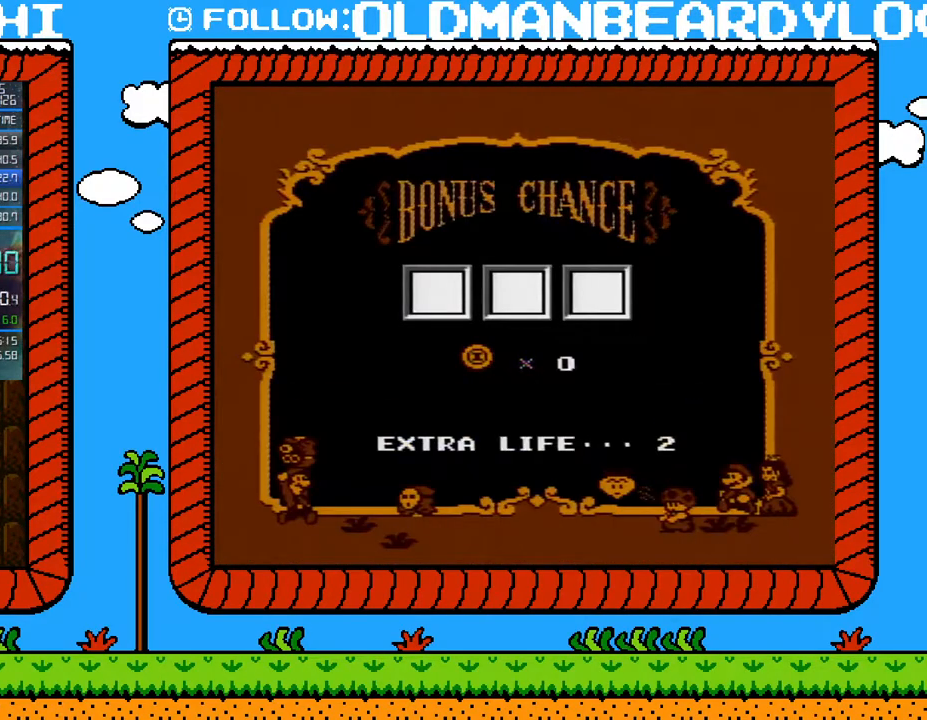
{"buttons": [], "events": []}
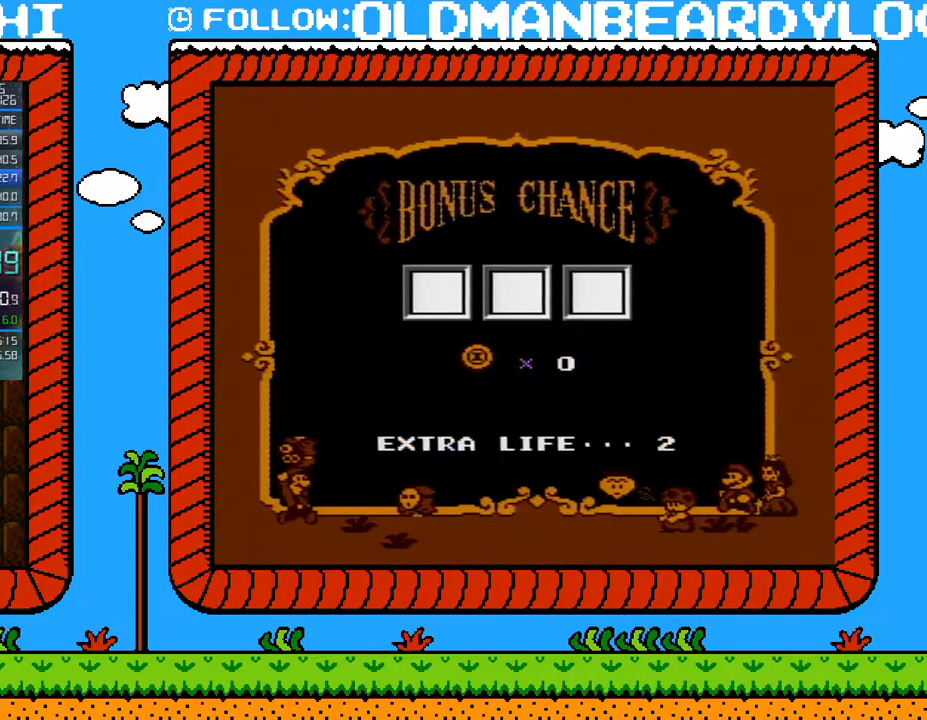
{"buttons": [], "events": []}
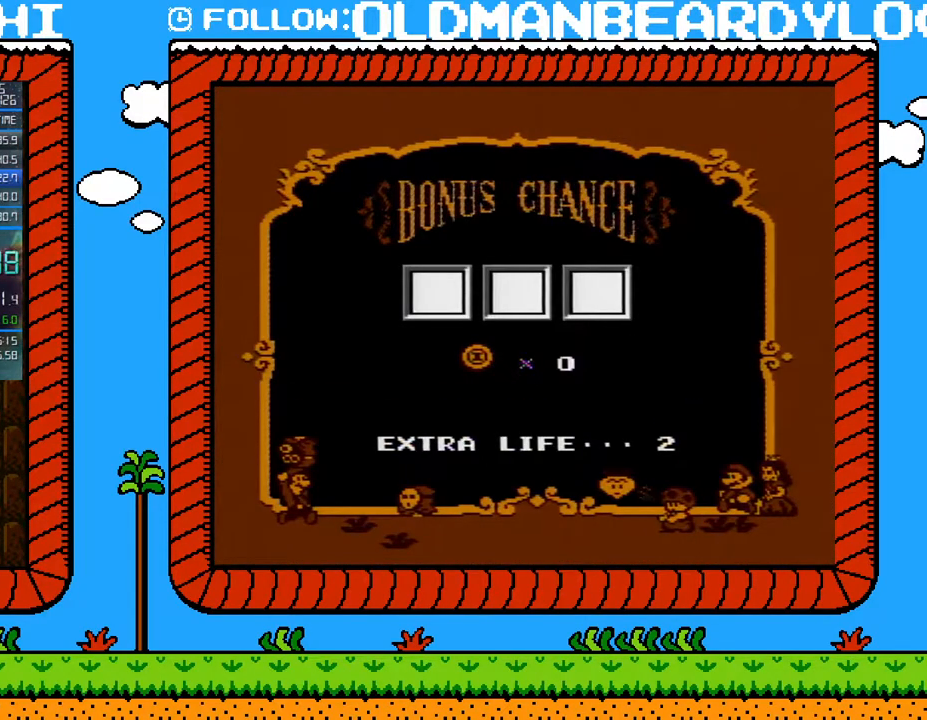
{"buttons": [], "events": []}
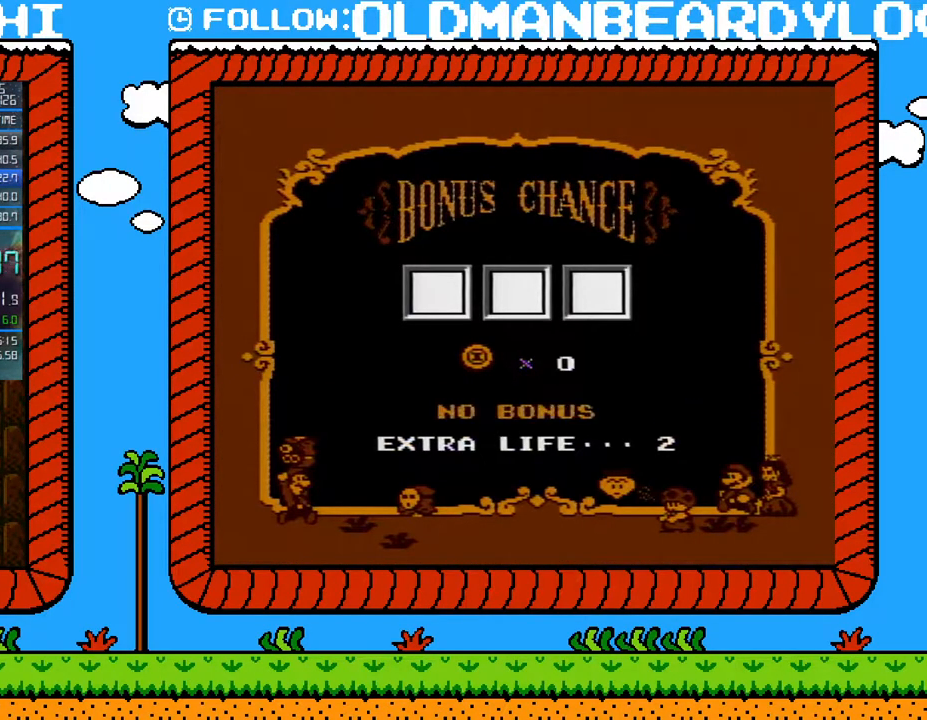
{"buttons": ["A"], "events": [[150, "A", "down"], [267, "A", "up"], [300, "A", "down"], [400, "A", "up"], [433, "A", "down"]]}
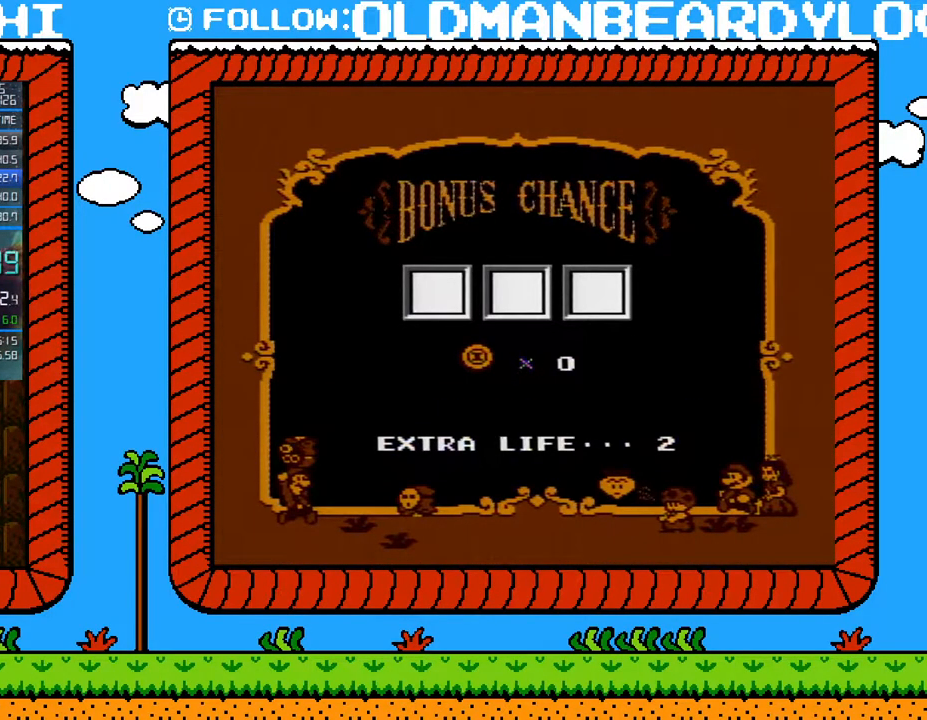
{"buttons": ["A"], "events": [[17, "A", "up"], [83, "A", "down"], [150, "A", "up"], [217, "A", "down"], [333, "A", "up"], [367, "A", "down"], [433, "A", "up"], [467, "A", "down"]]}
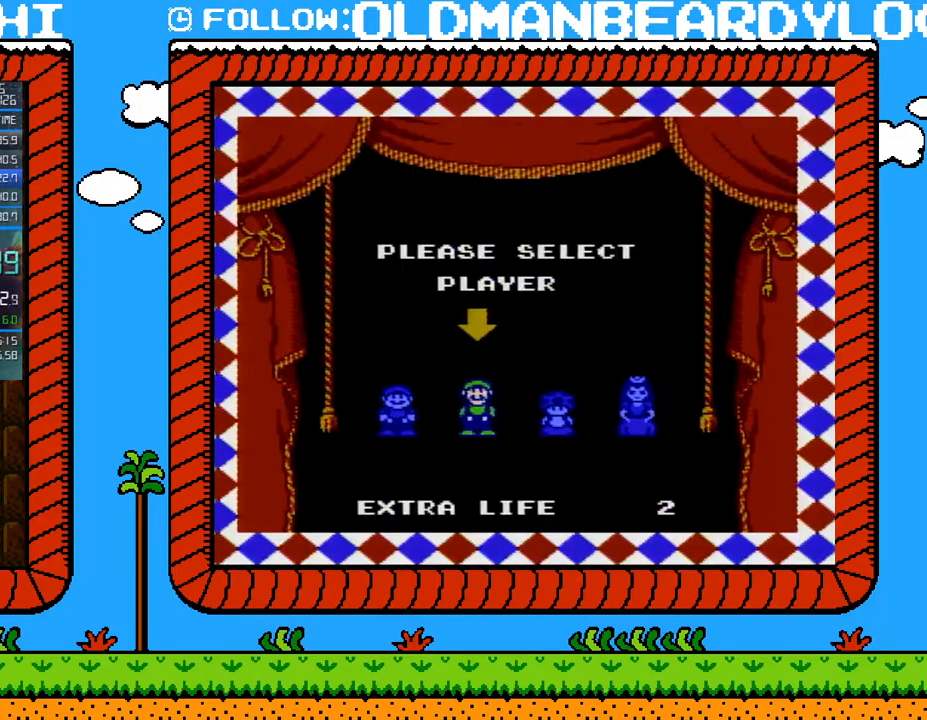
{"buttons": [], "events": [[50, "A", "up"], [117, "A", "down"], [150, "A", "up"], [217, "A", "down"], [300, "A", "up"]]}
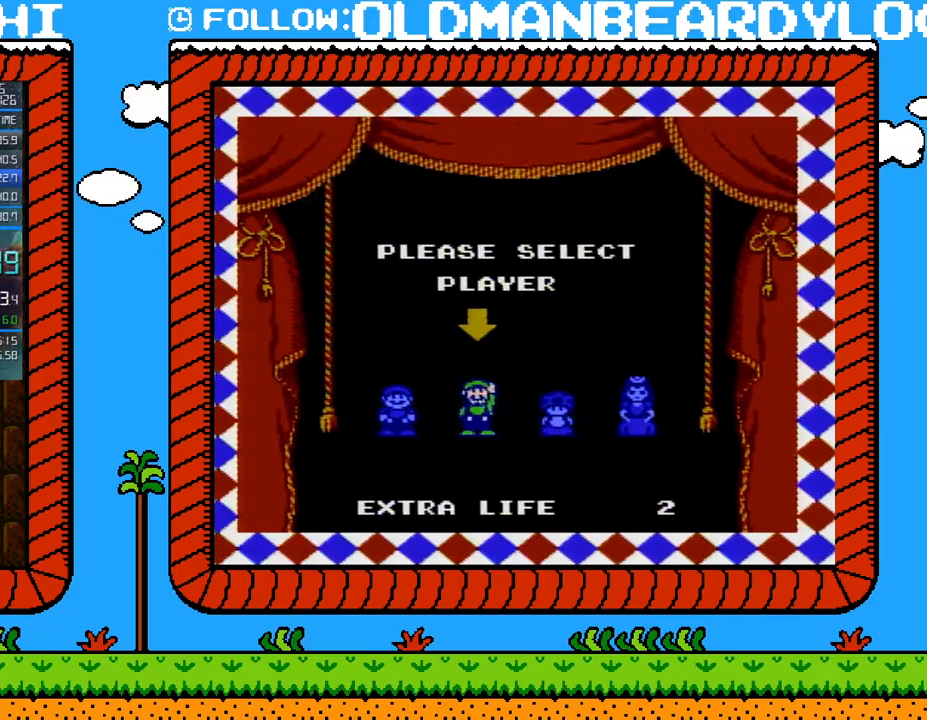
{"buttons": [], "events": []}
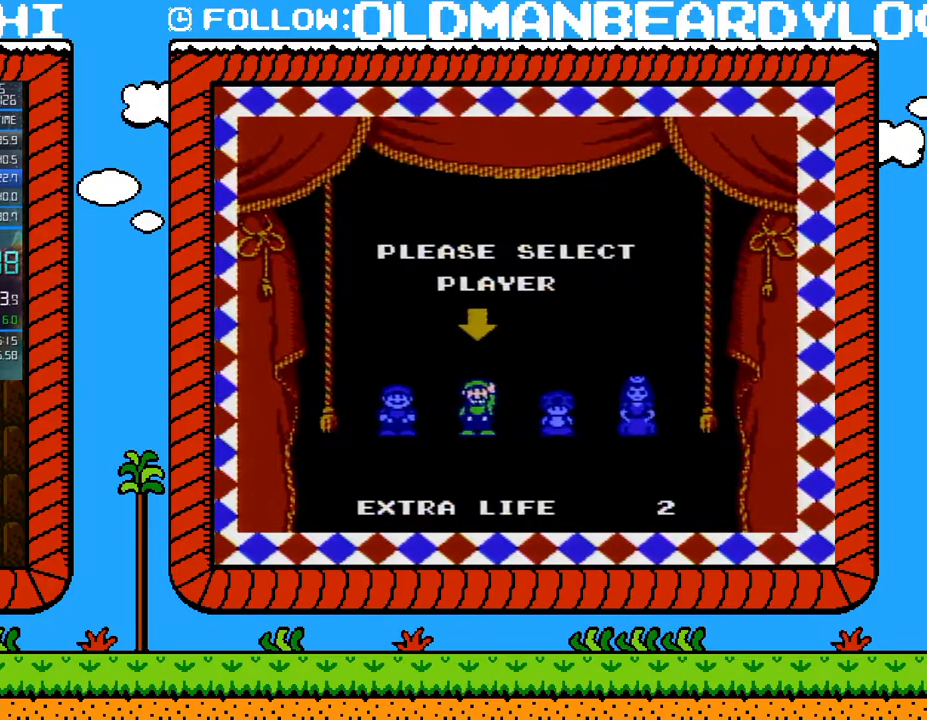
{"buttons": [], "events": []}
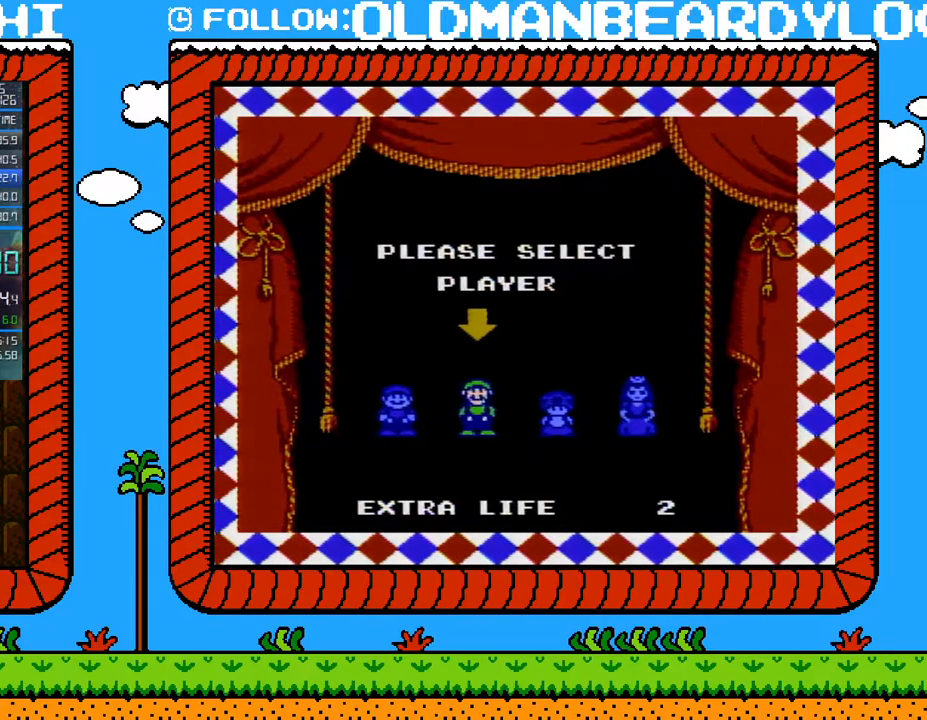
{"buttons": [], "events": []}
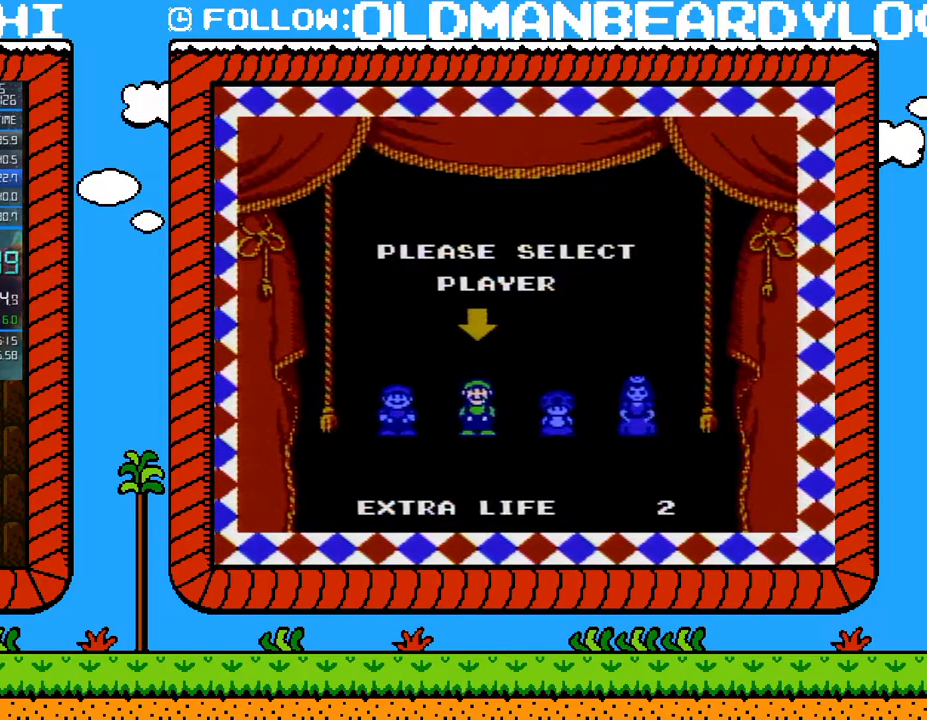
{"buttons": [], "events": []}
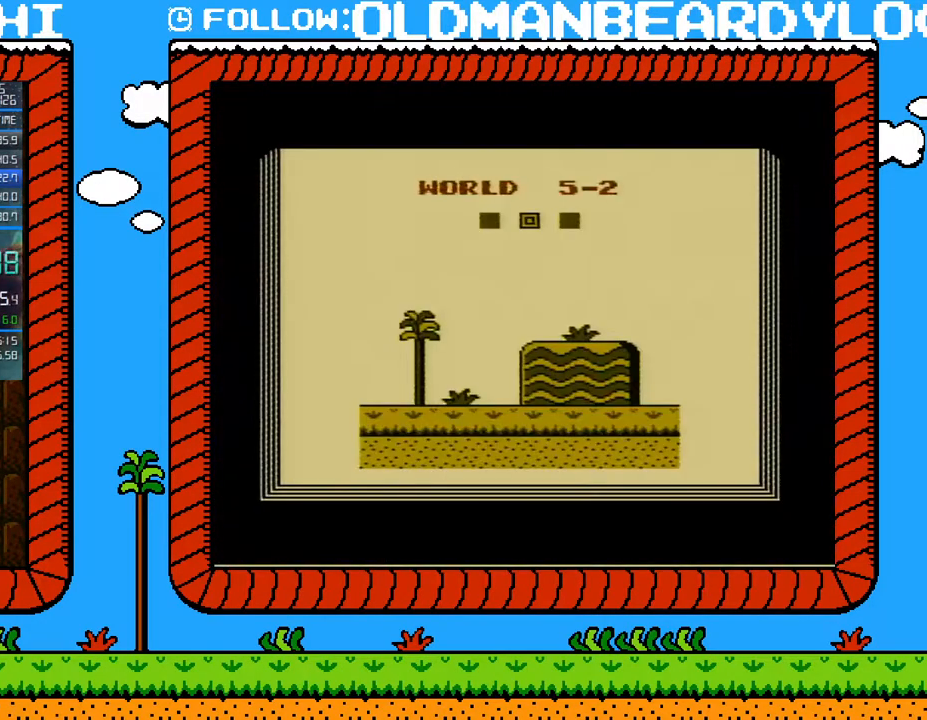
{"buttons": [], "events": []}
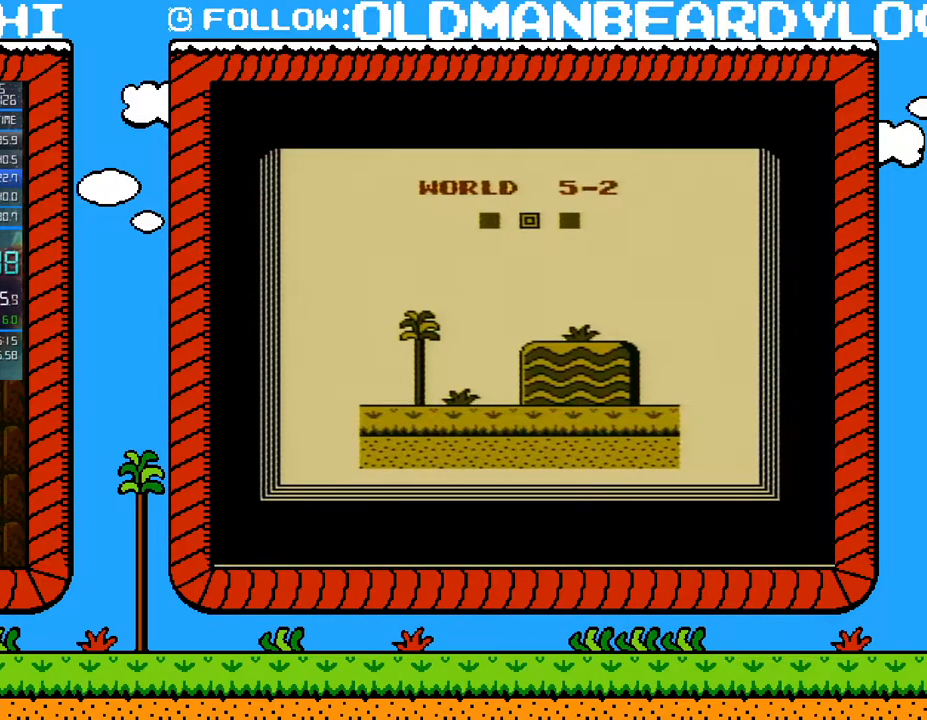
{"buttons": ["B"], "events": [[417, "B", "down"]]}
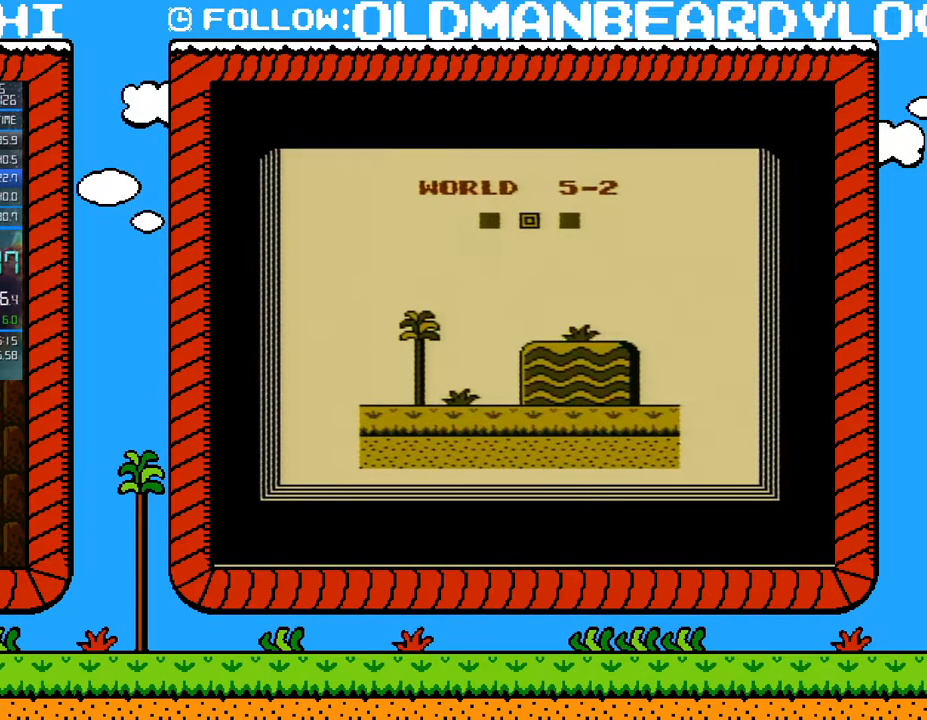
{"buttons": ["B"], "events": []}
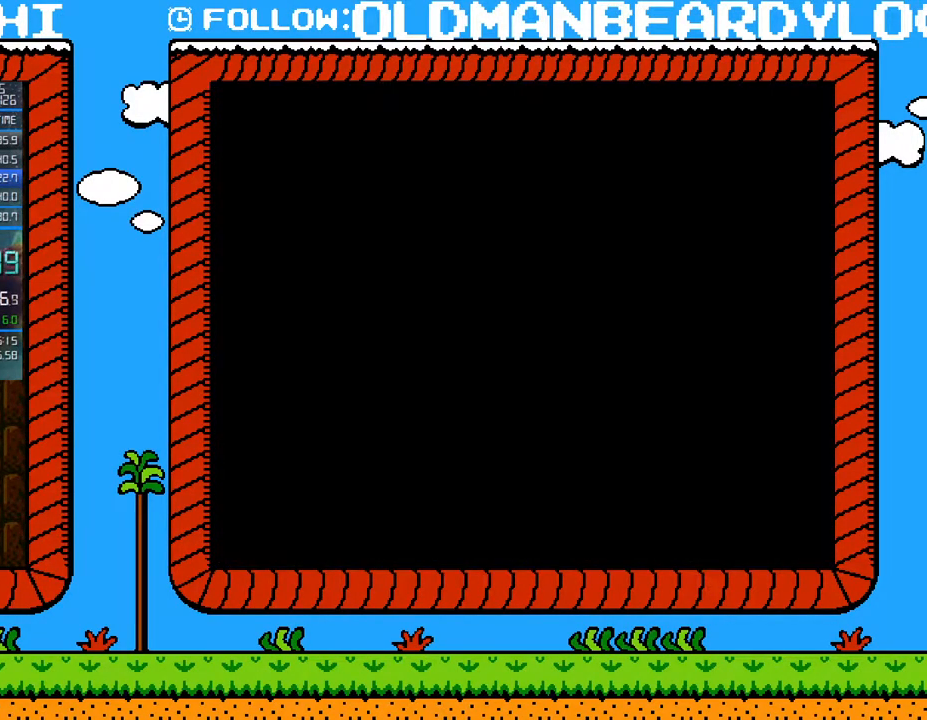
{"buttons": ["B", "DPAD_RIGHT"], "events": [[300, "DPAD_RIGHT", "down"]]}
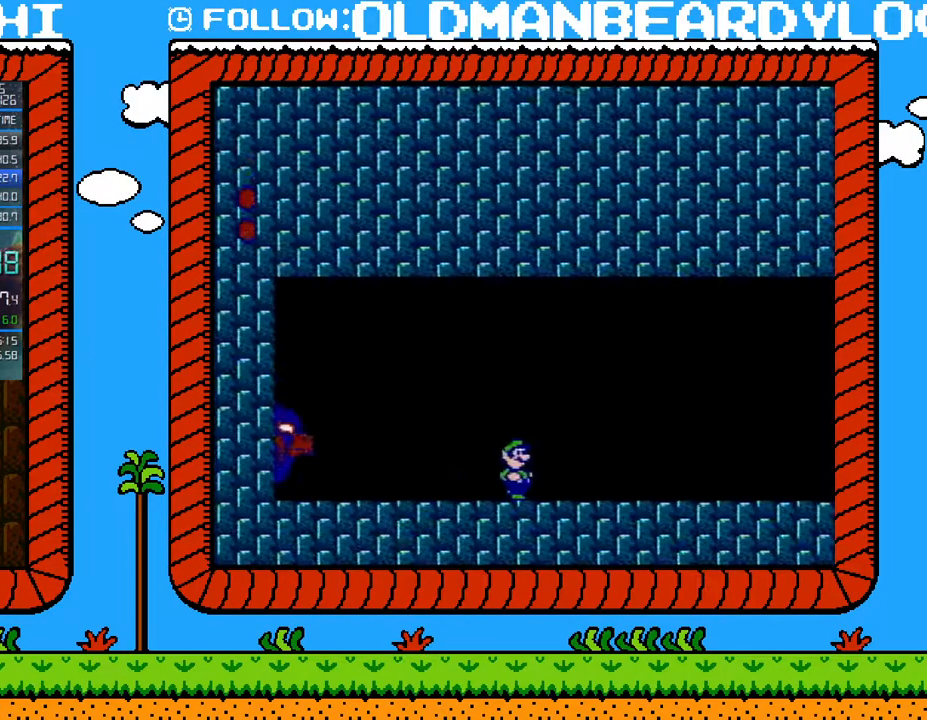
{"buttons": ["A", "B", "DPAD_RIGHT"], "events": [[200, "A", "down"]]}
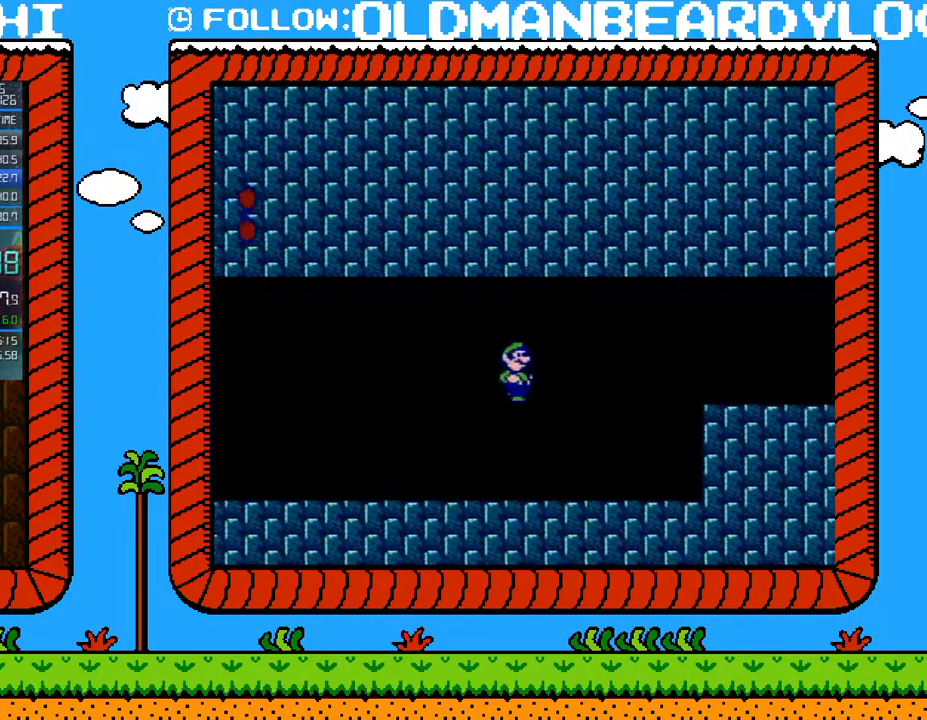
{"buttons": ["A", "B", "DPAD_RIGHT"], "events": []}
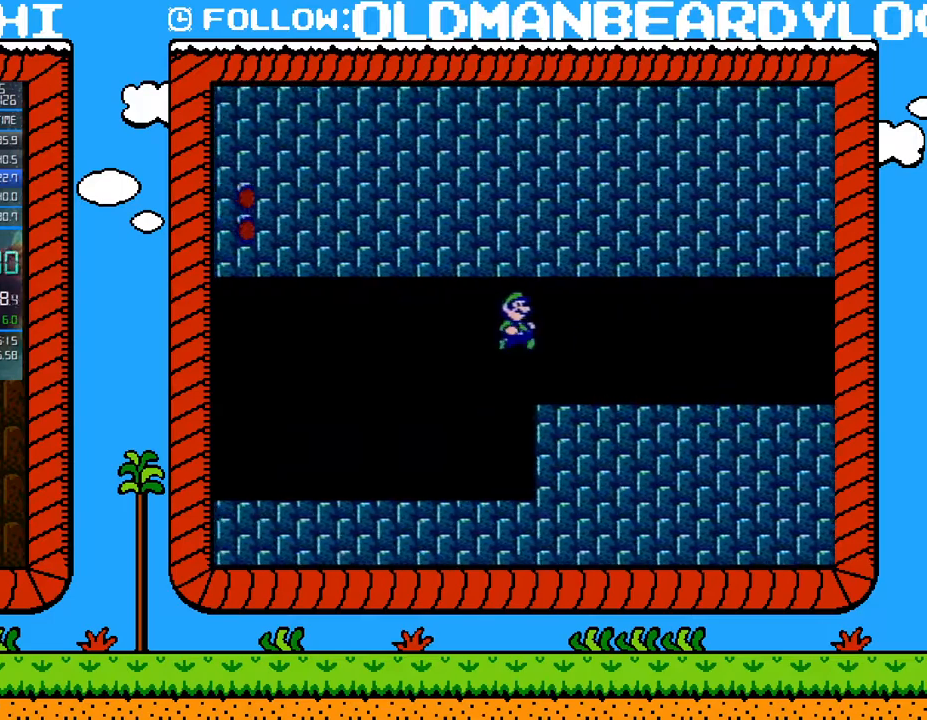
{"buttons": ["B", "DPAD_RIGHT"], "events": [[50, "A", "up"]]}
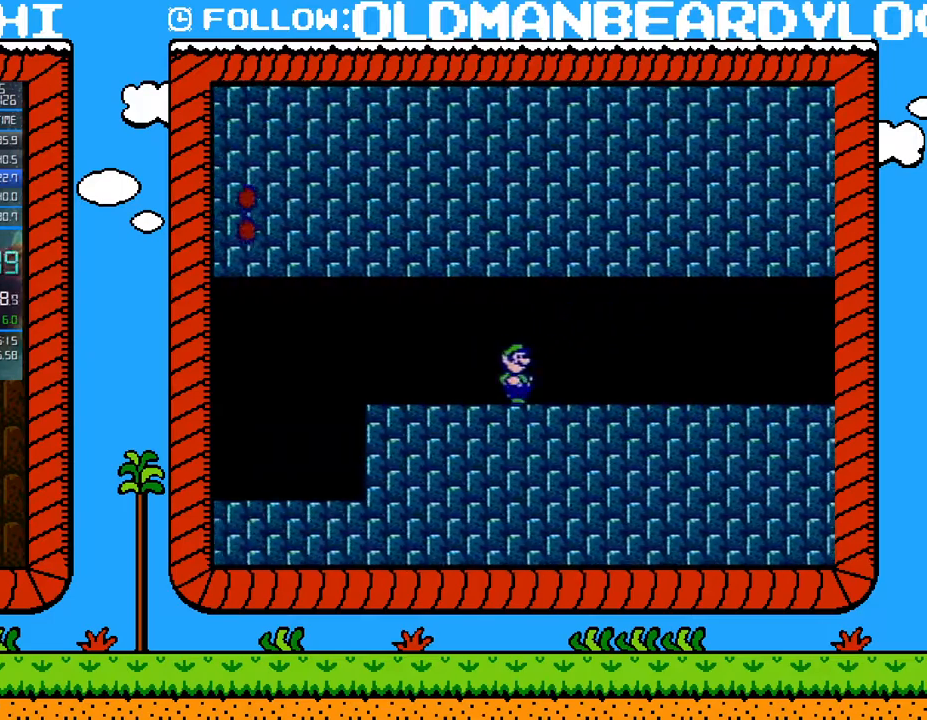
{"buttons": ["B", "DPAD_RIGHT"], "events": []}
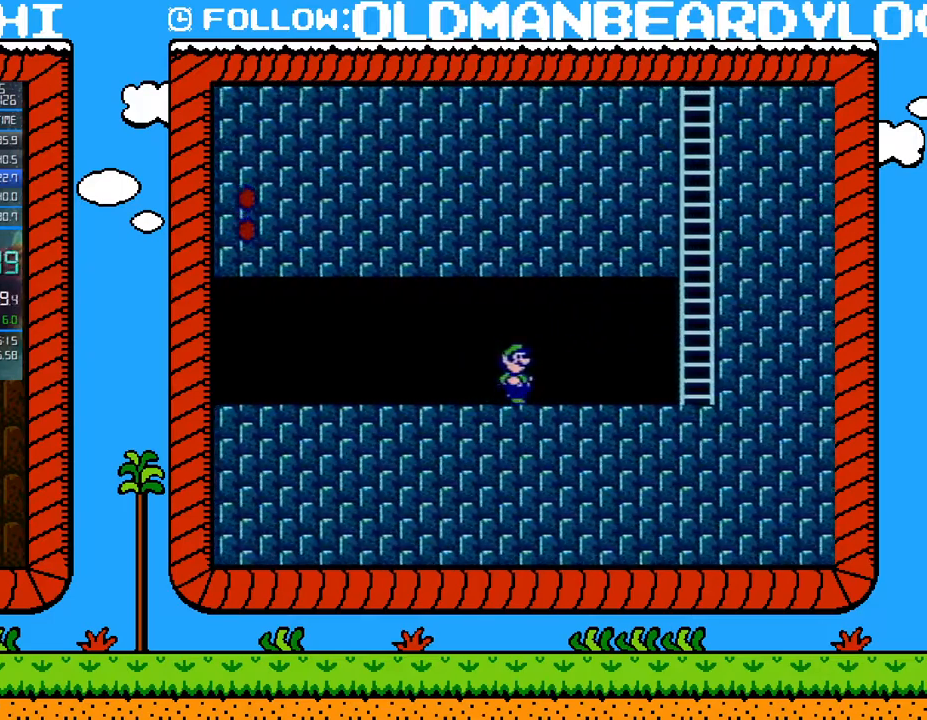
{"buttons": ["A", "B", "DPAD_RIGHT"], "events": [[483, "A", "down"]]}
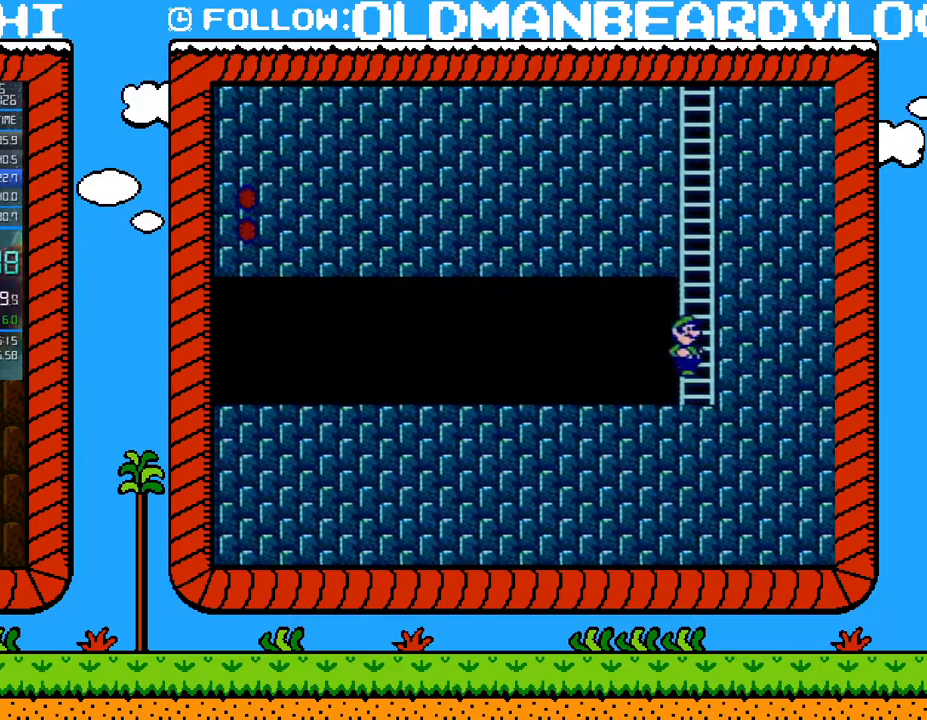
{"buttons": ["B", "DPAD_UP", "DPAD_RIGHT"], "events": [[17, "DPAD_RIGHT", "up"], [267, "A", "up"], [300, "DPAD_UP", "down"], [433, "DPAD_RIGHT", "down"]]}
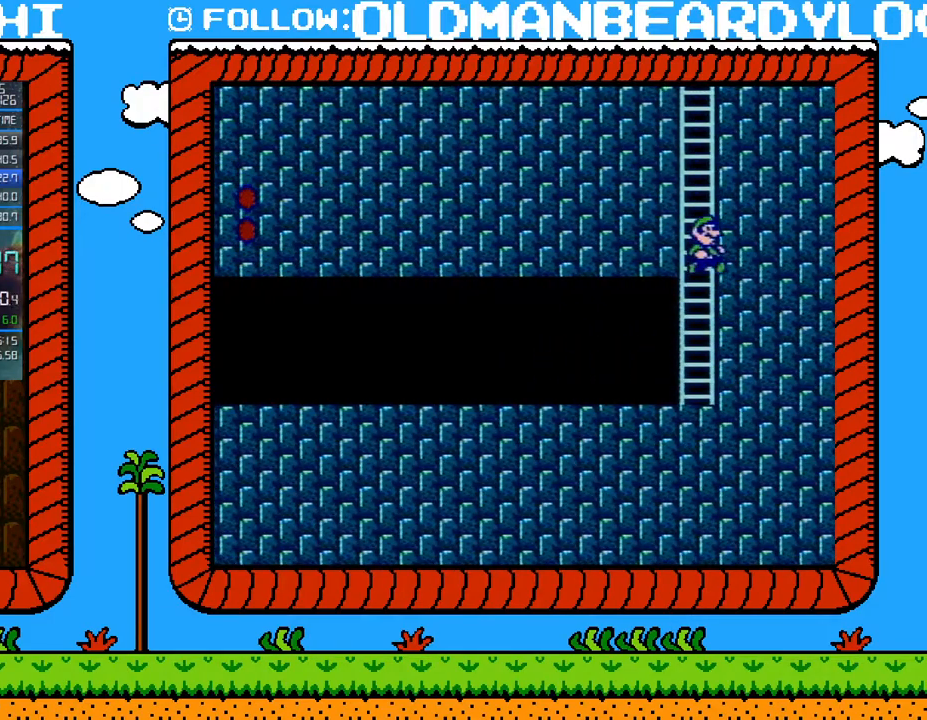
{"buttons": ["A", "B"], "events": [[17, "A", "down"], [17, "DPAD_UP", "up"], [83, "DPAD_RIGHT", "up"]]}
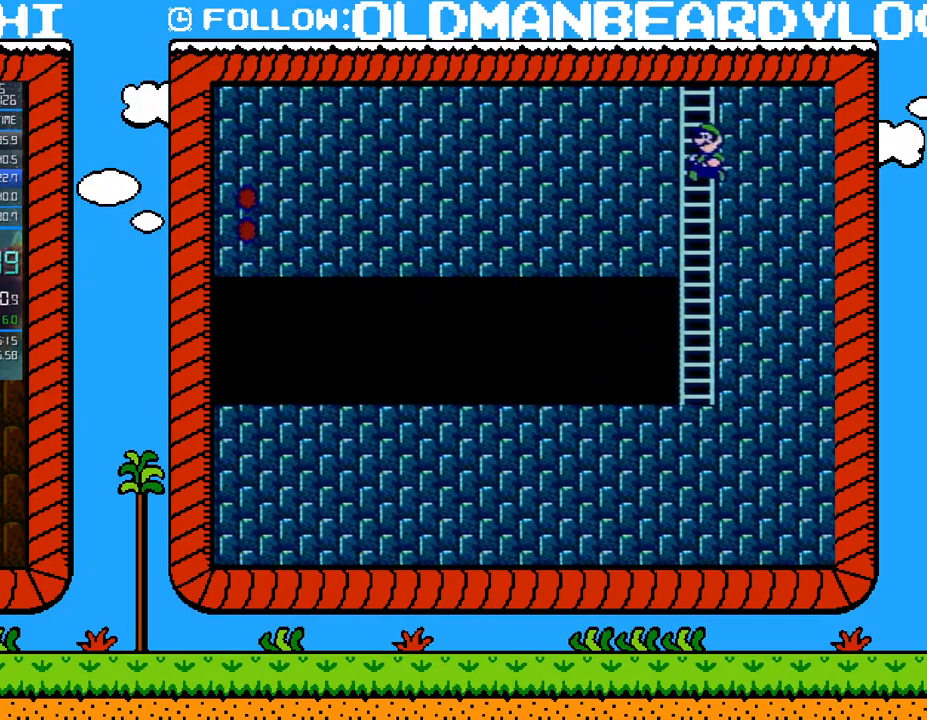
{"buttons": ["DPAD_UP"], "events": [[17, "DPAD_LEFT", "down"], [117, "B", "up"], [117, "DPAD_LEFT", "up"], [117, "DPAD_UP", "down"], [183, "A", "up"]]}
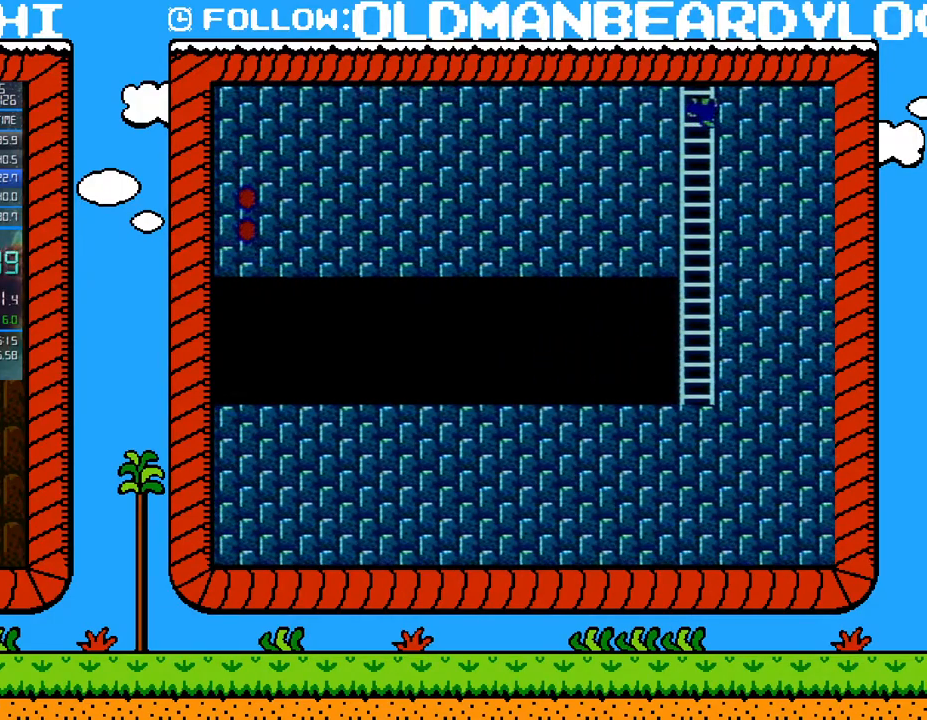
{"buttons": ["DPAD_UP"], "events": []}
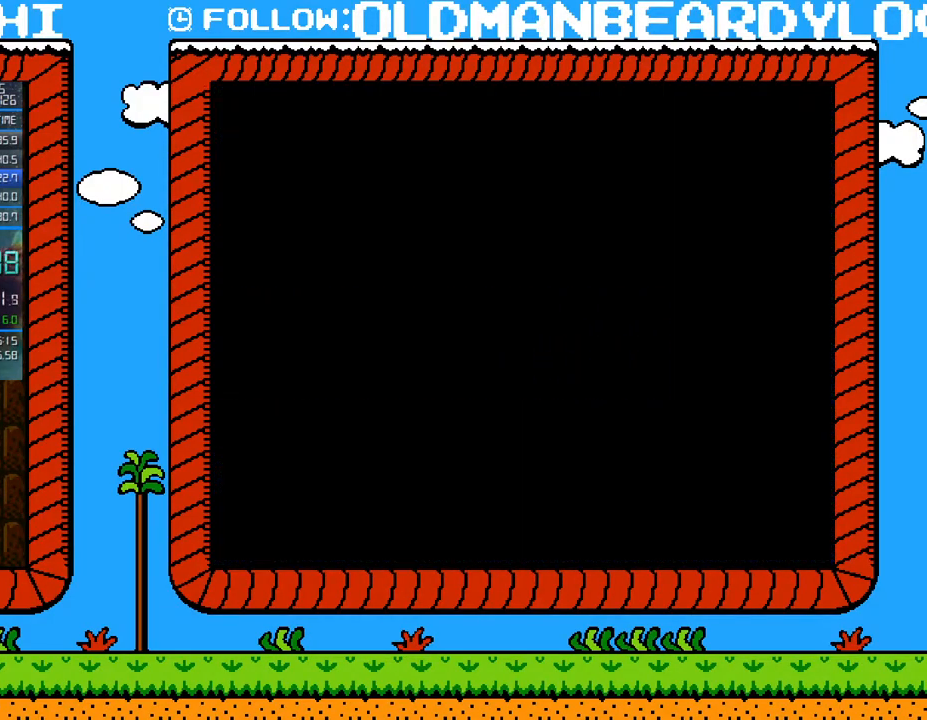
{"buttons": [], "events": [[200, "DPAD_UP", "up"]]}
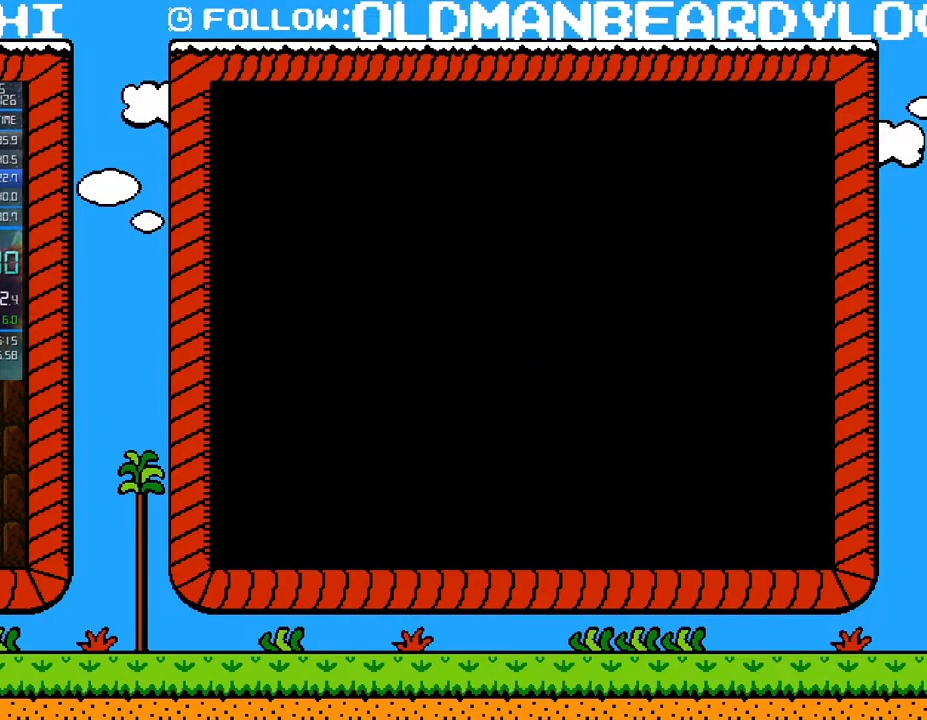
{"buttons": ["B"], "events": [[467, "B", "down"]]}
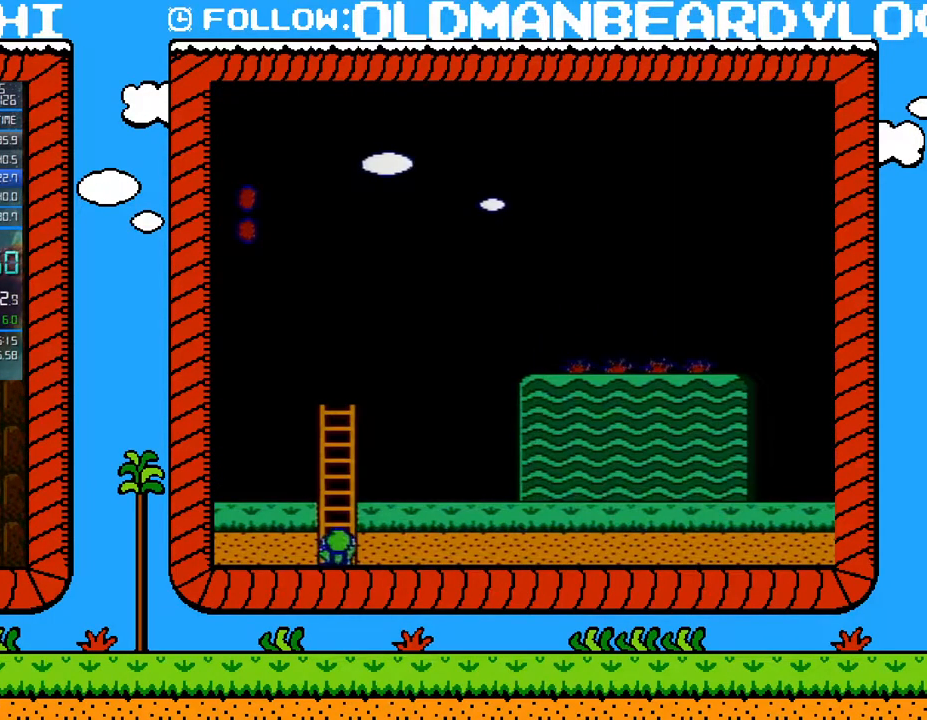
{"buttons": ["B", "DPAD_RIGHT"], "events": [[300, "DPAD_RIGHT", "down"]]}
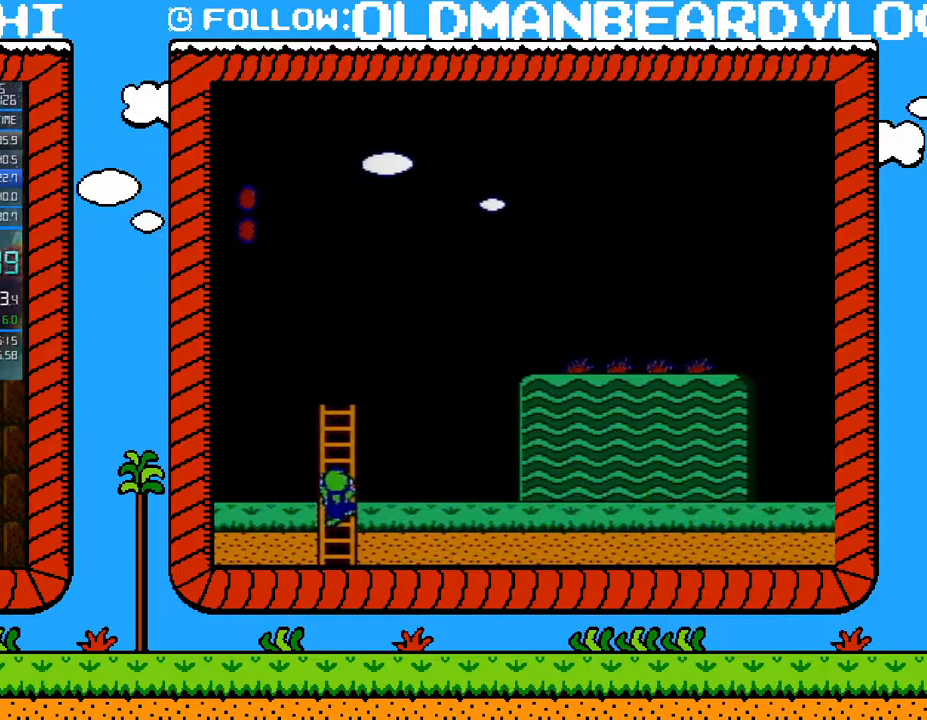
{"buttons": ["B", "DPAD_RIGHT"], "events": []}
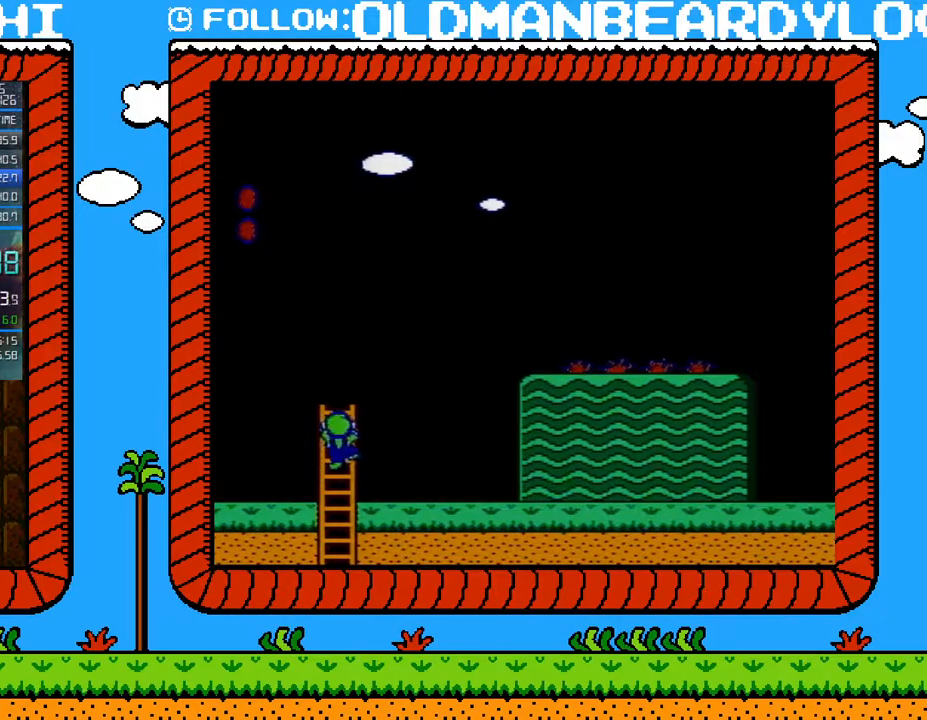
{"buttons": ["B", "DPAD_RIGHT"], "events": []}
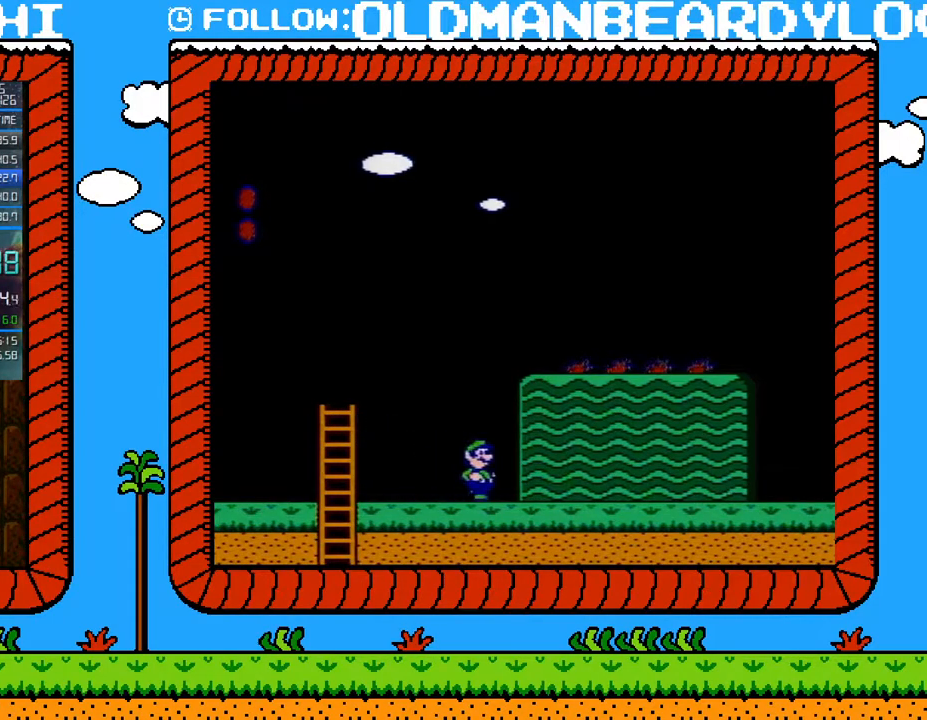
{"buttons": ["B", "DPAD_RIGHT"], "events": []}
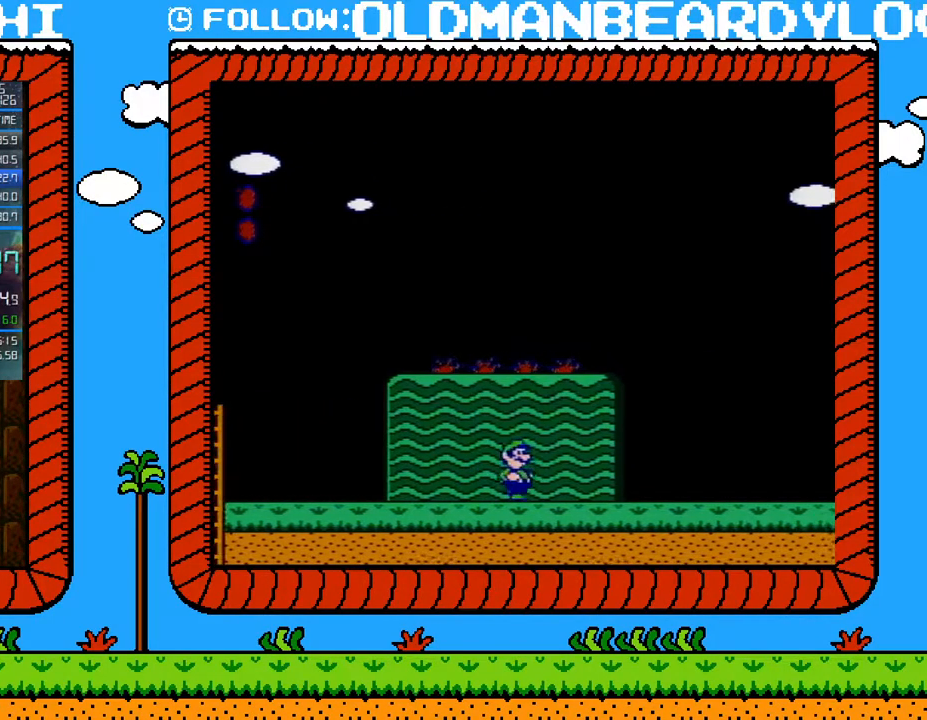
{"buttons": ["B", "DPAD_RIGHT"], "events": []}